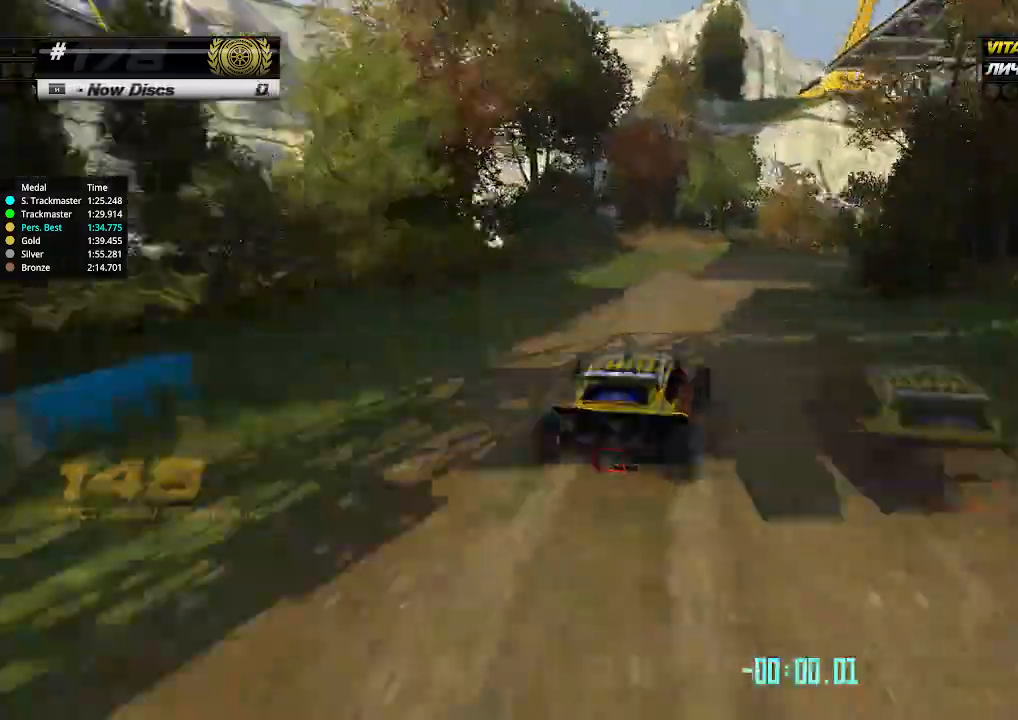
Gameplay with keyboard; each line is a JSON object with the keys held at the frame after it. "events" lists presses ("down") and releases ("up") of "down", "left", "right" and "up" between this image and that frame as [ms after this image, input, new state], when the widget could be followed in between. No other keys are recorded. Mouse input is not recorded.
{"keys": ["right", "up"], "events": [[134, "right", "up"], [200, "right", "down"], [300, "right", "up"], [467, "right", "down"]]}
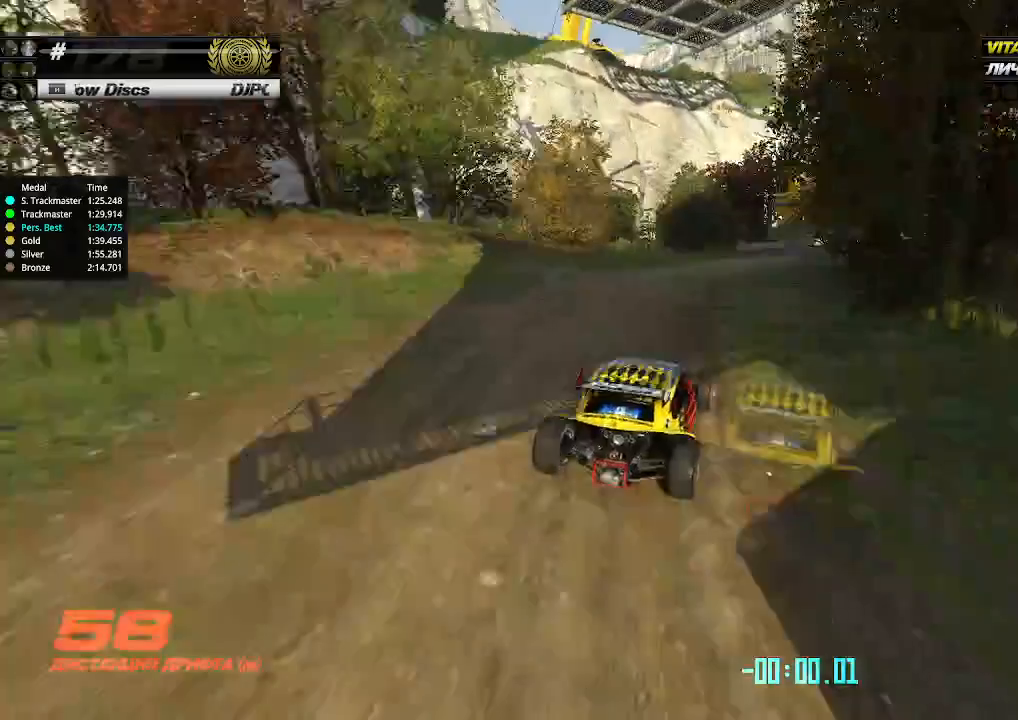
{"keys": ["up"], "events": [[67, "right", "up"], [200, "right", "down"], [234, "right", "up"]]}
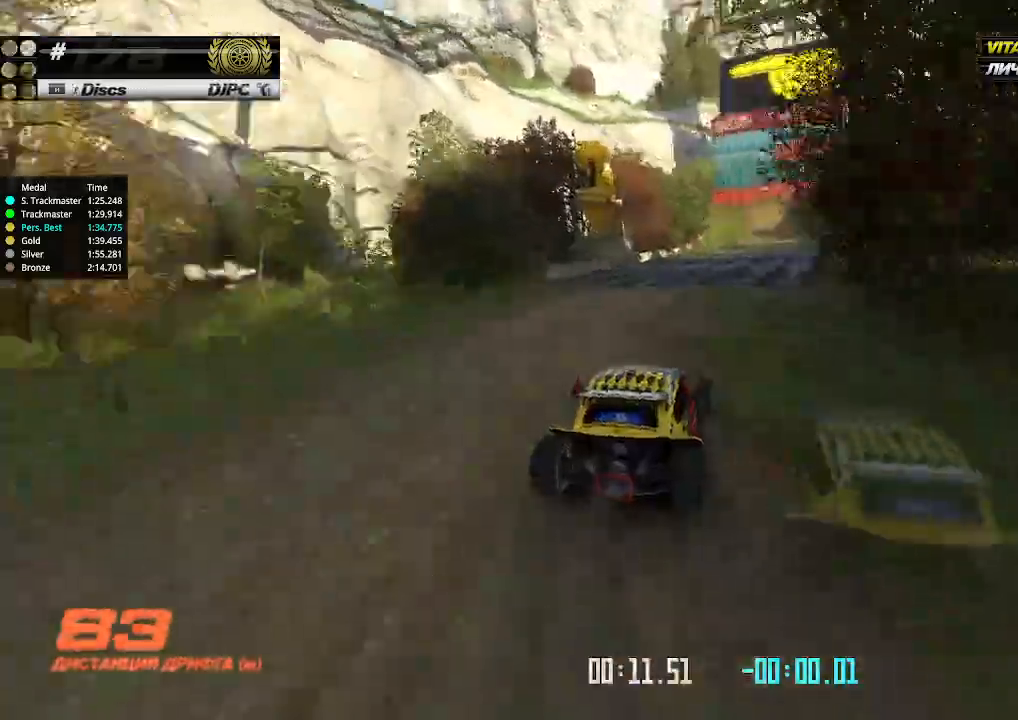
{"keys": ["up"], "events": []}
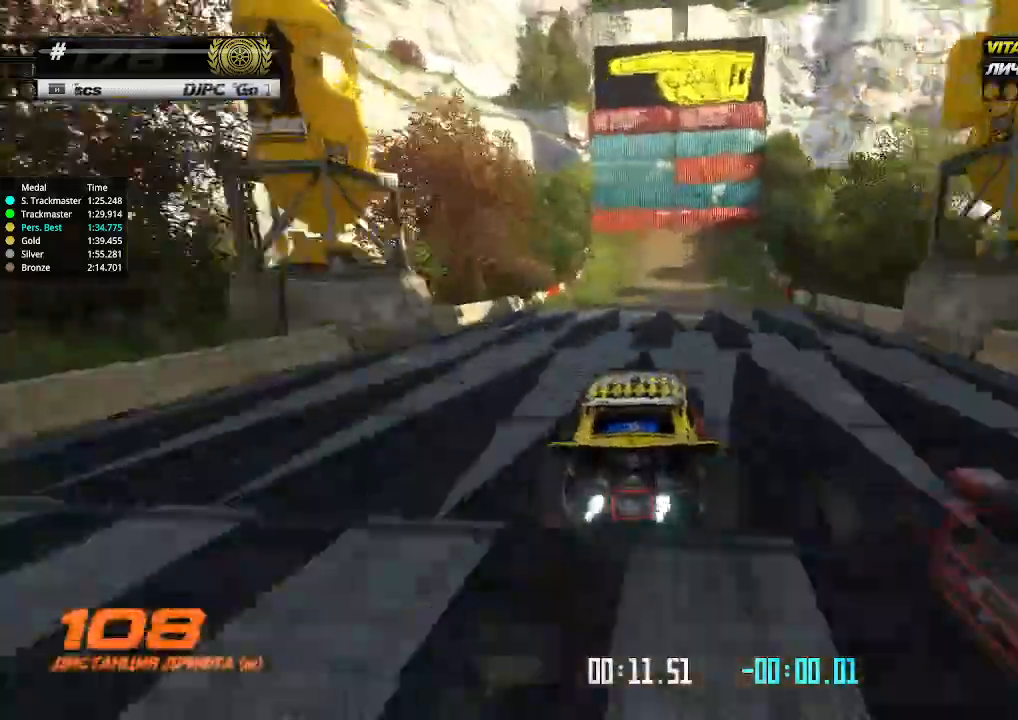
{"keys": ["left", "up"], "events": [[67, "right", "down"], [100, "right", "up"], [400, "left", "down"]]}
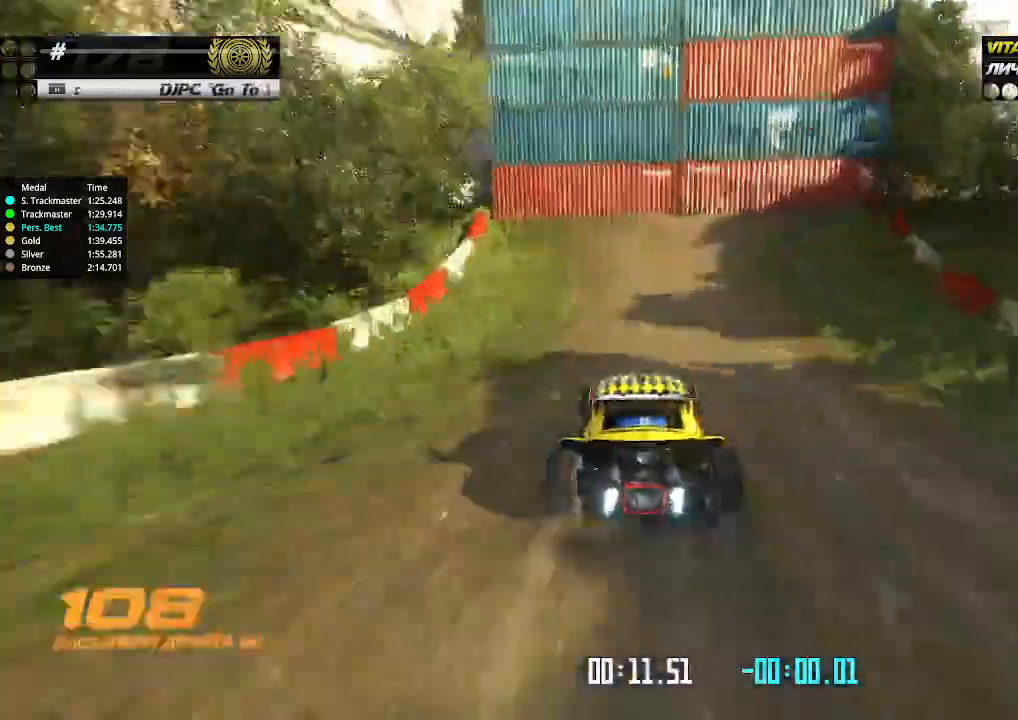
{"keys": ["left", "up"], "events": [[167, "down", "down"], [334, "down", "up"]]}
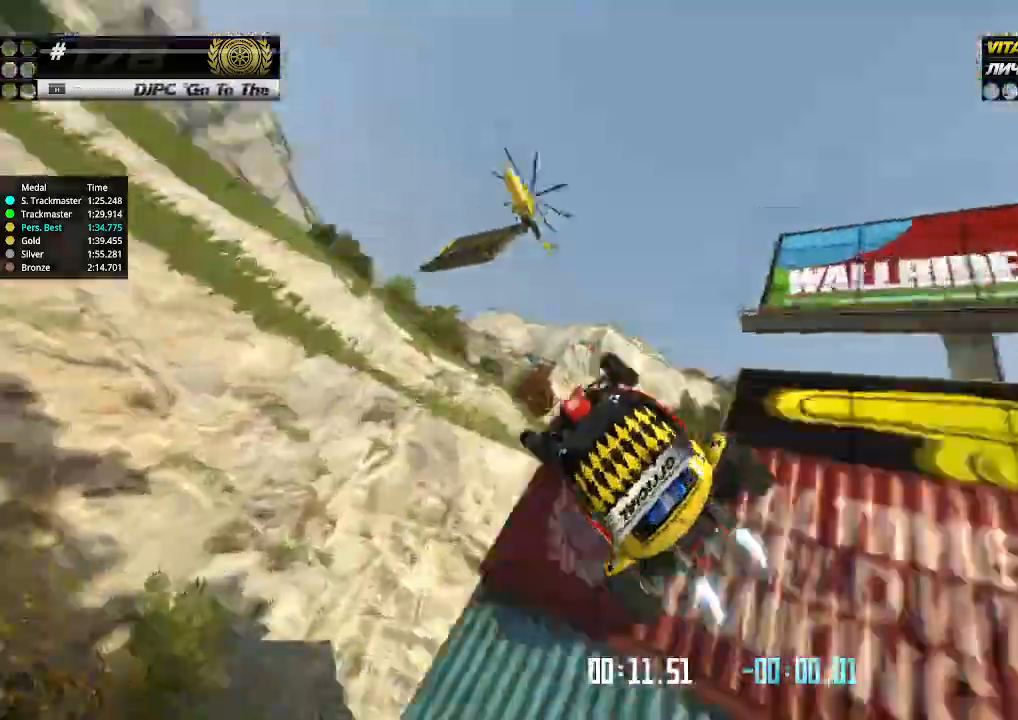
{"keys": ["right", "up"], "events": [[334, "left", "up"], [334, "right", "down"]]}
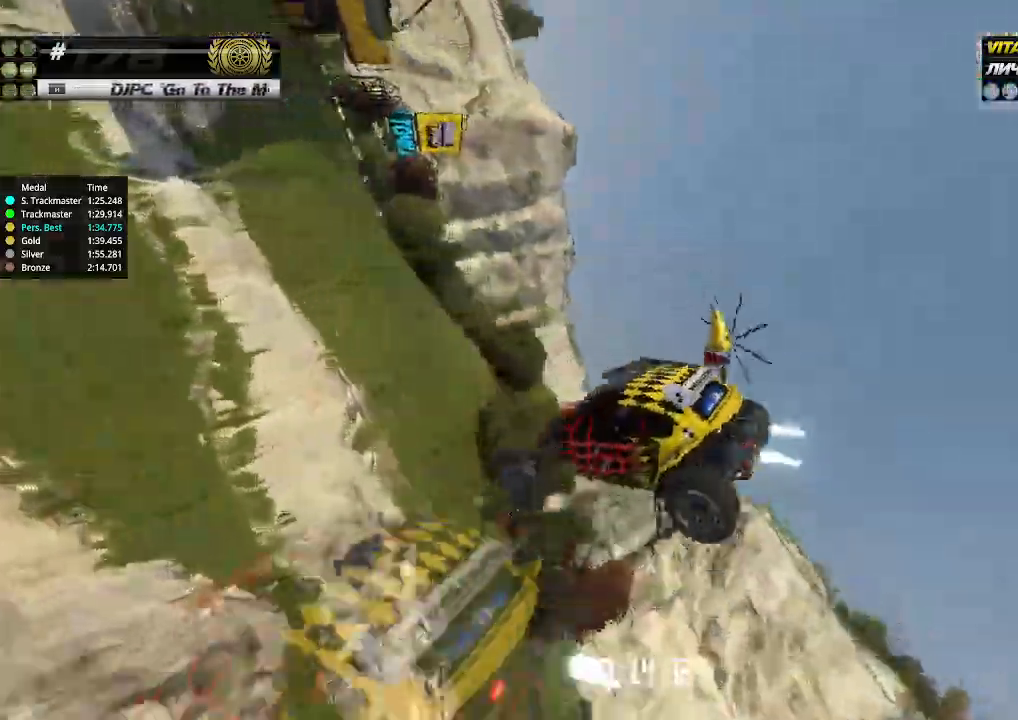
{"keys": ["right", "up"], "events": []}
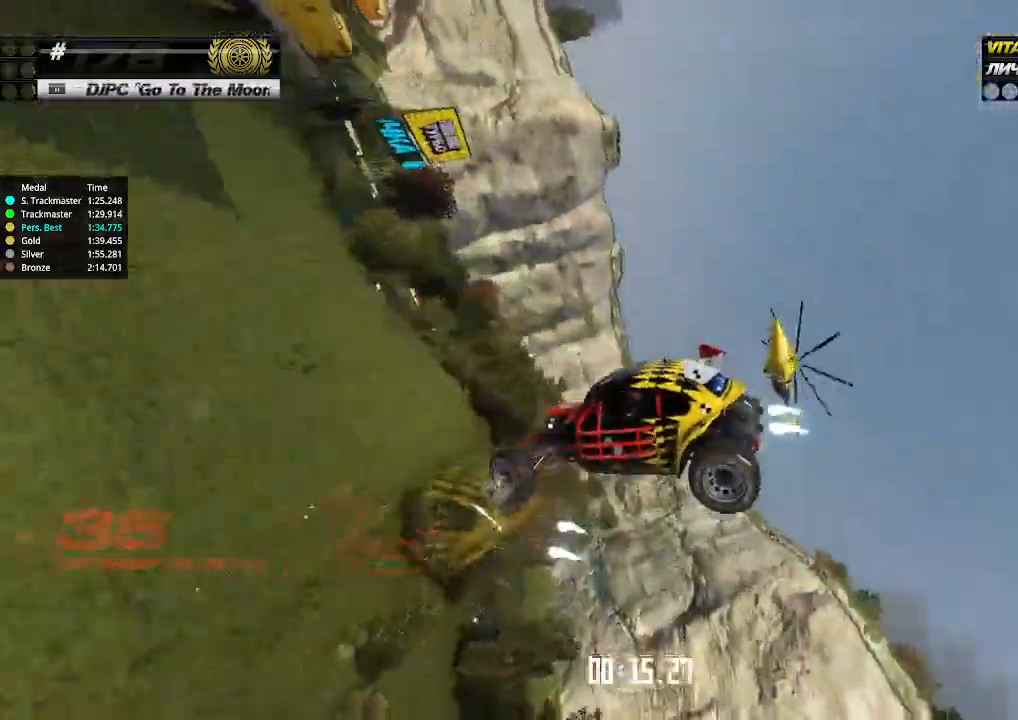
{"keys": ["down", "left"], "events": [[100, "up", "up"], [134, "down", "down"], [400, "right", "up"], [434, "left", "down"]]}
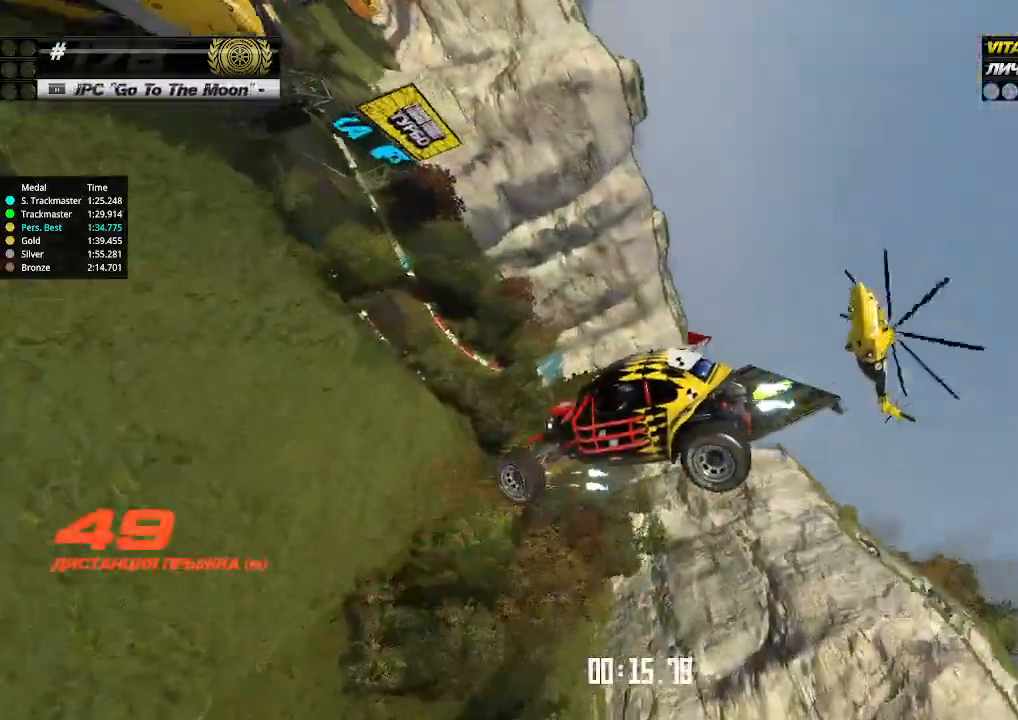
{"keys": ["left"], "events": [[167, "left", "up"], [267, "left", "down"], [434, "down", "up"]]}
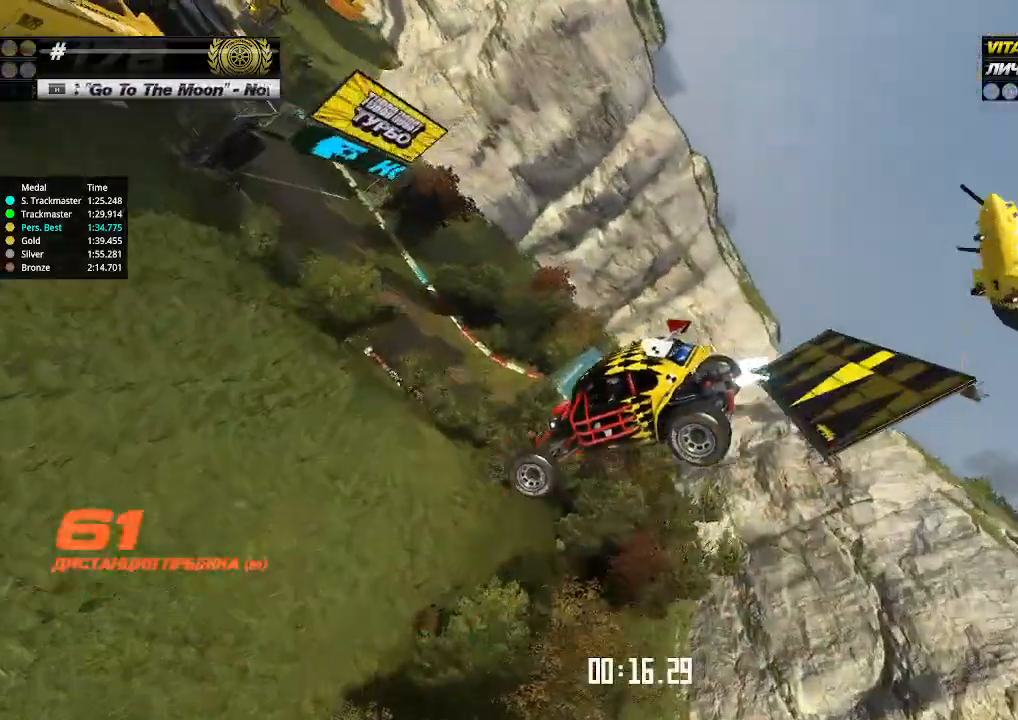
{"keys": ["right", "up"], "events": [[434, "left", "up"], [434, "right", "down"], [434, "up", "down"]]}
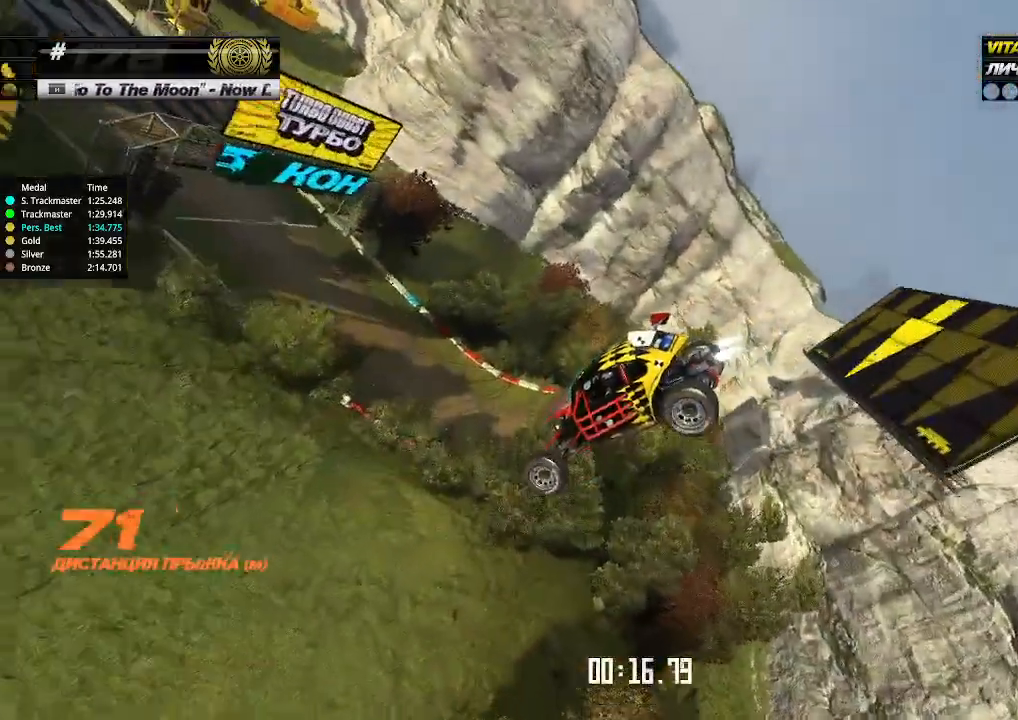
{"keys": ["up"], "events": [[100, "right", "up"], [134, "right", "down"], [334, "right", "up"], [367, "right", "down"], [467, "right", "up"]]}
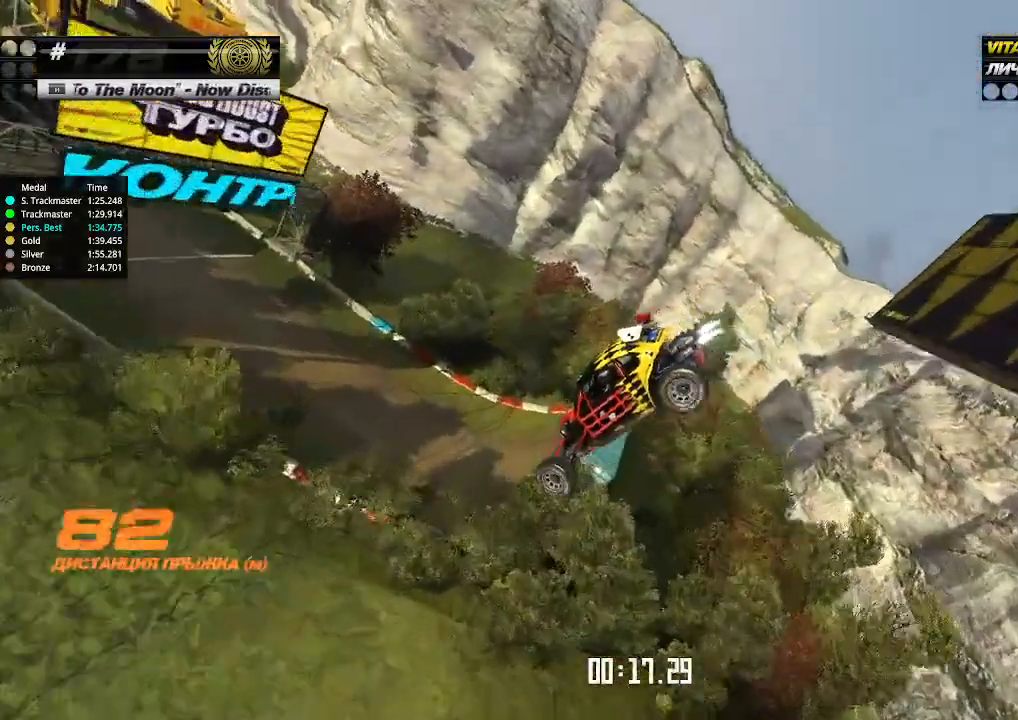
{"keys": ["up"], "events": [[34, "right", "down"], [200, "right", "up"]]}
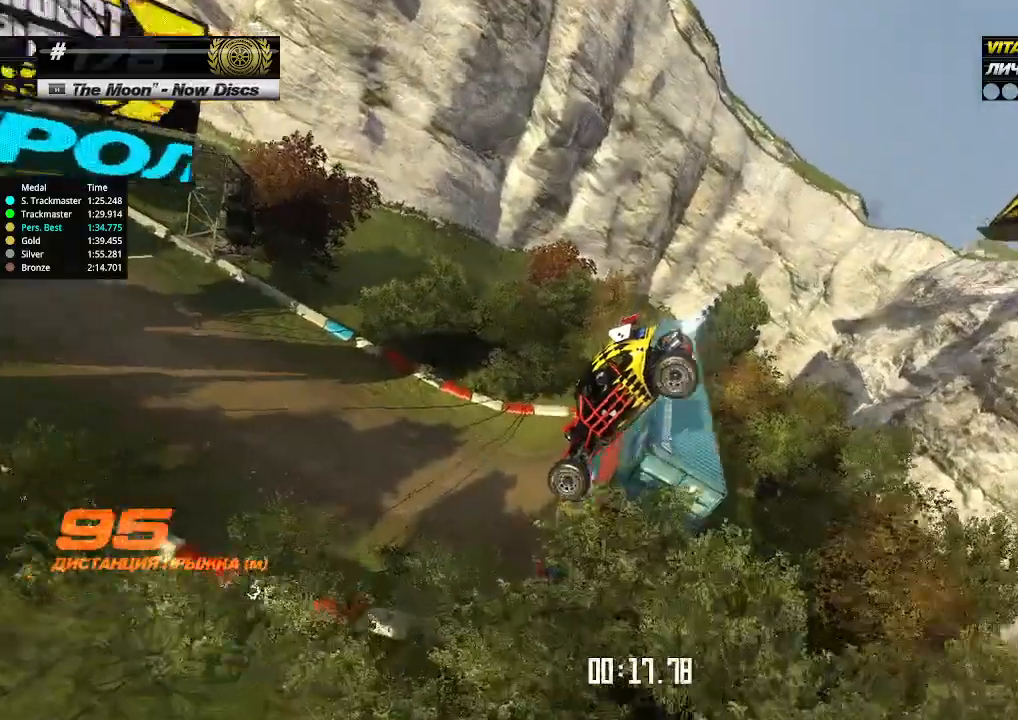
{"keys": ["up"], "events": []}
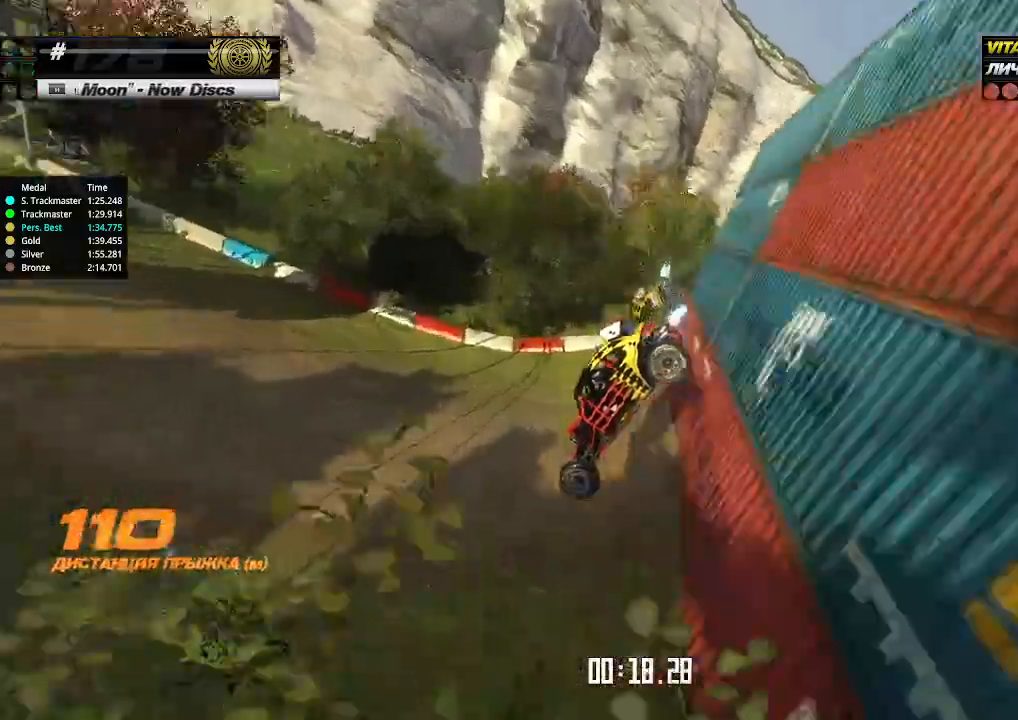
{"keys": ["up"], "events": [[134, "right", "down"], [167, "right", "up"]]}
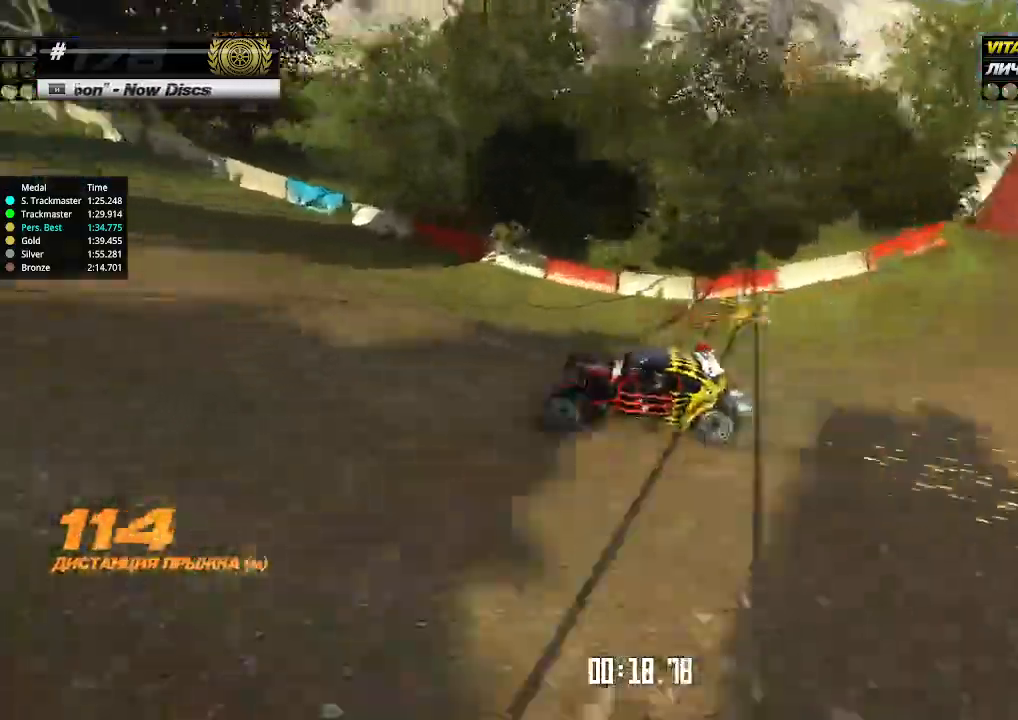
{"keys": ["up"], "events": []}
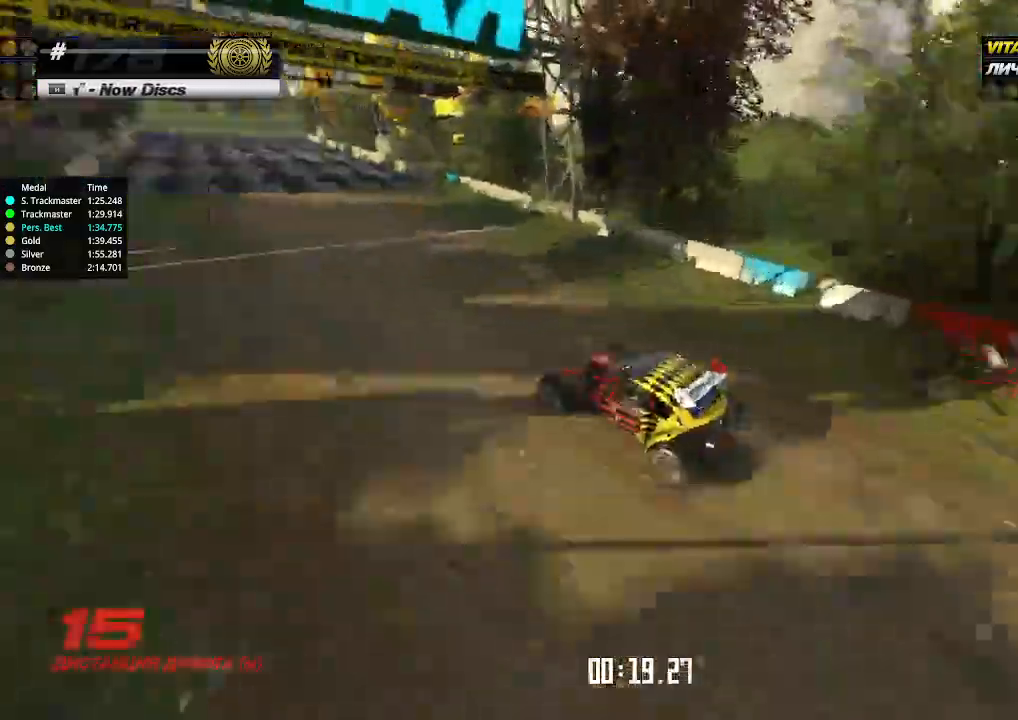
{"keys": ["up"], "events": [[167, "right", "down"], [234, "right", "up"]]}
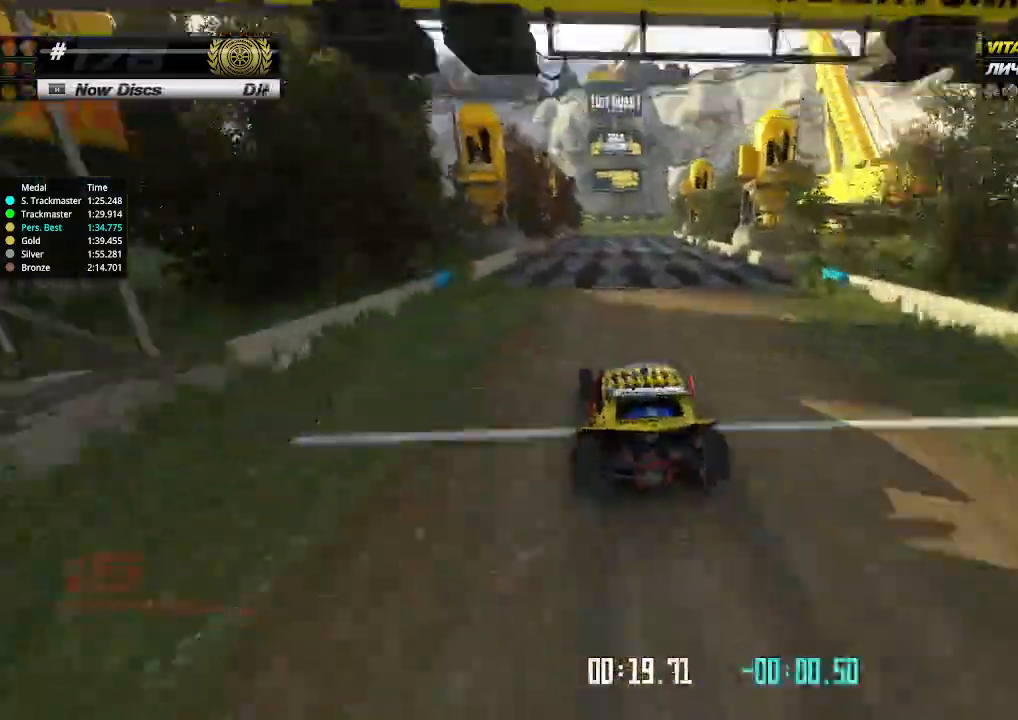
{"keys": ["up"], "events": [[34, "right", "down"], [100, "right", "up"], [367, "left", "down"], [500, "left", "up"]]}
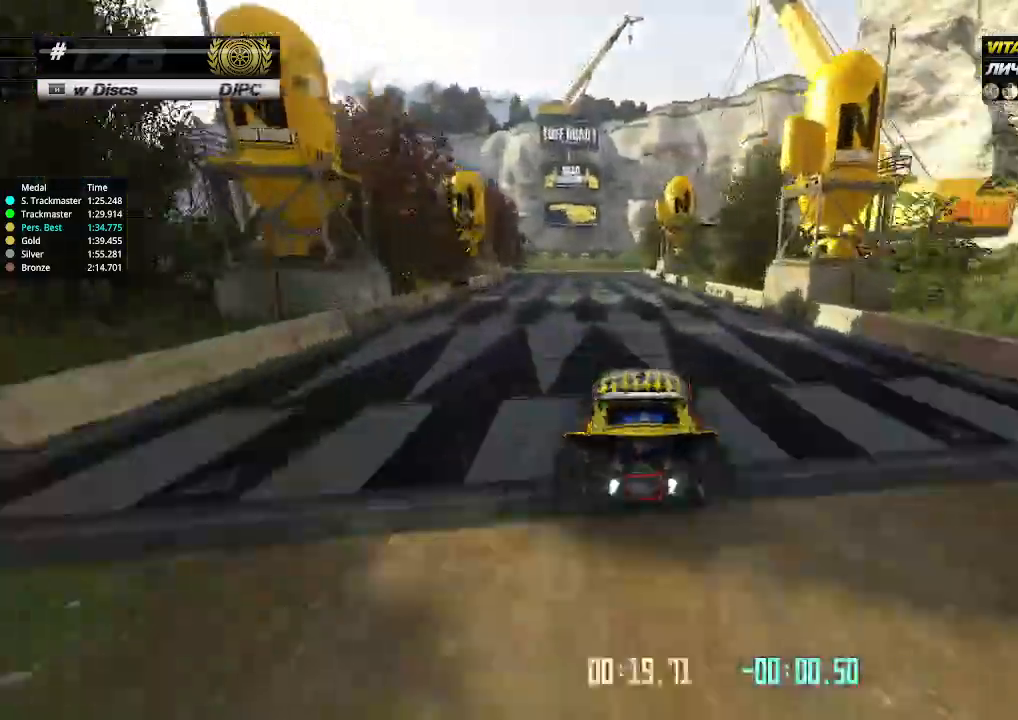
{"keys": ["up"], "events": [[100, "left", "down"], [167, "left", "up"]]}
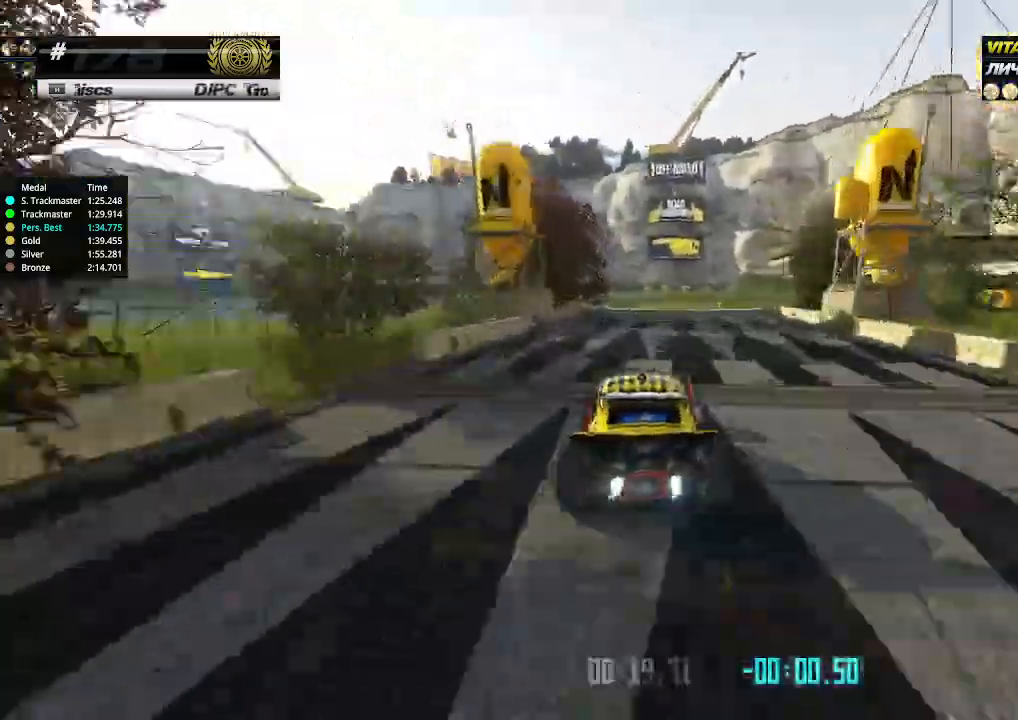
{"keys": ["up"], "events": [[300, "down", "down"], [300, "left", "down"], [467, "down", "up"], [500, "left", "up"]]}
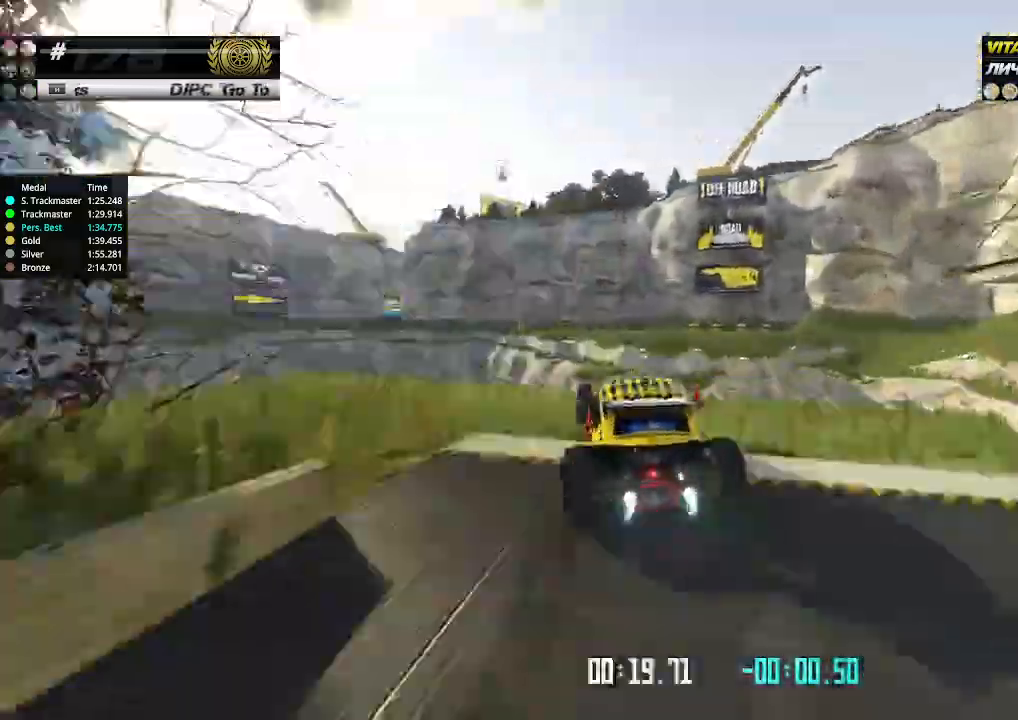
{"keys": ["right", "up"], "events": [[267, "right", "down"]]}
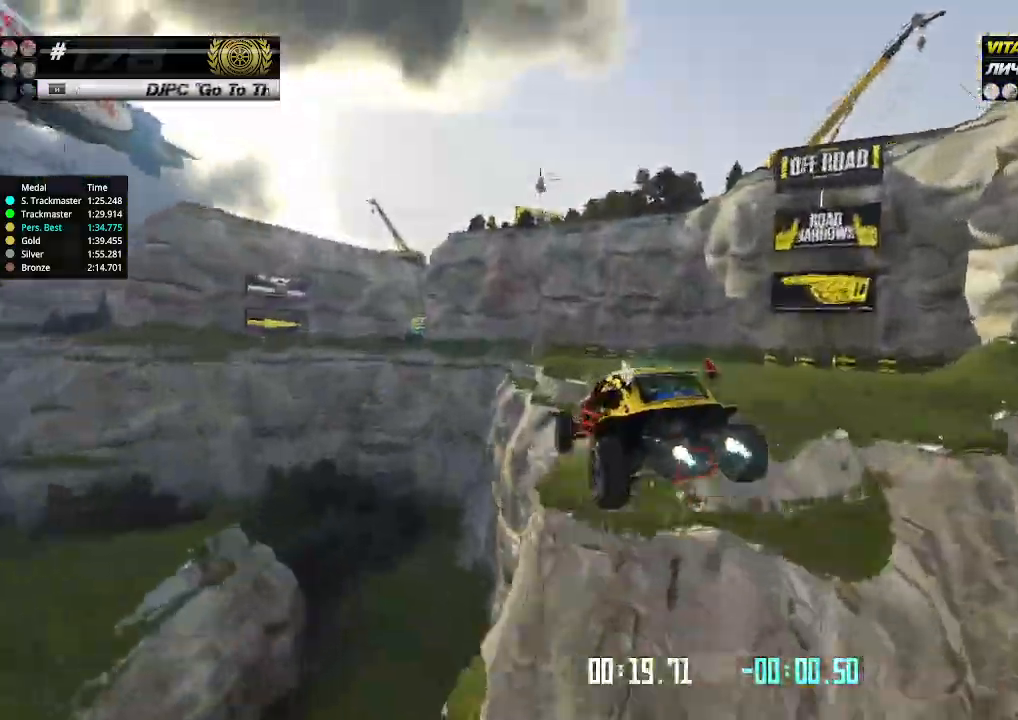
{"keys": ["right", "up"], "events": []}
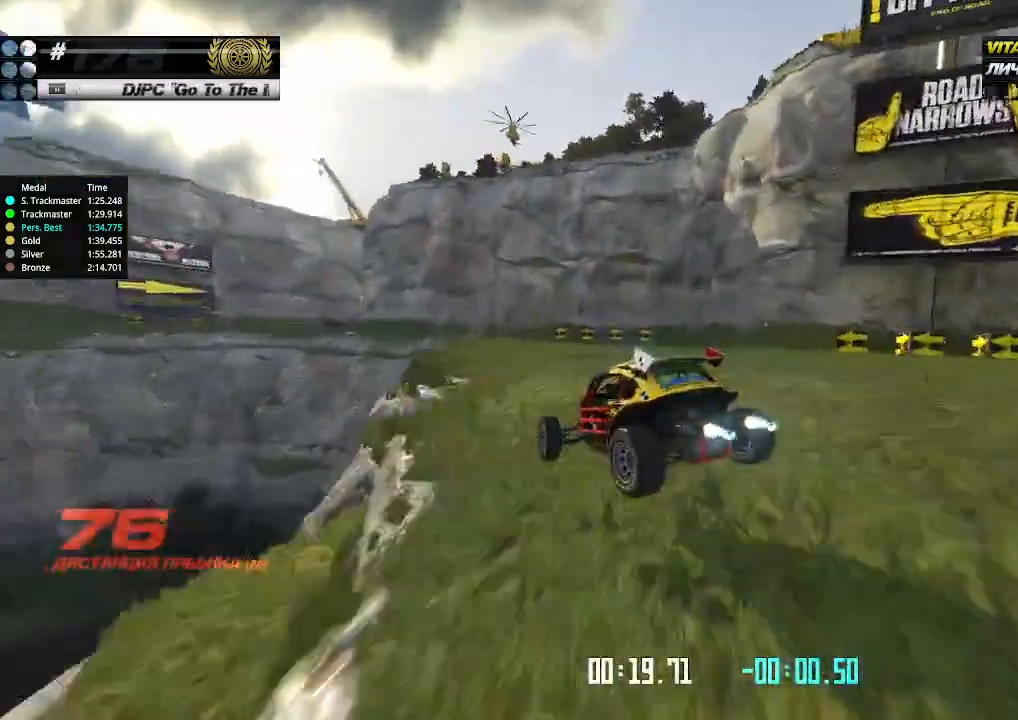
{"keys": ["left", "up"], "events": [[200, "right", "up"], [500, "left", "down"]]}
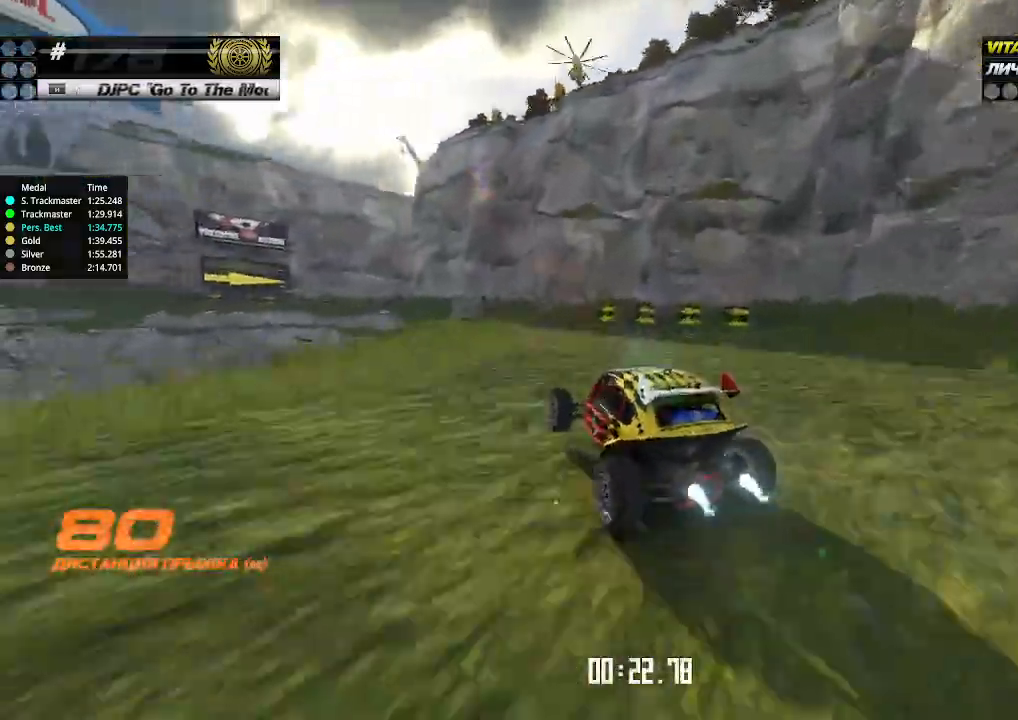
{"keys": ["up"], "events": [[134, "left", "up"]]}
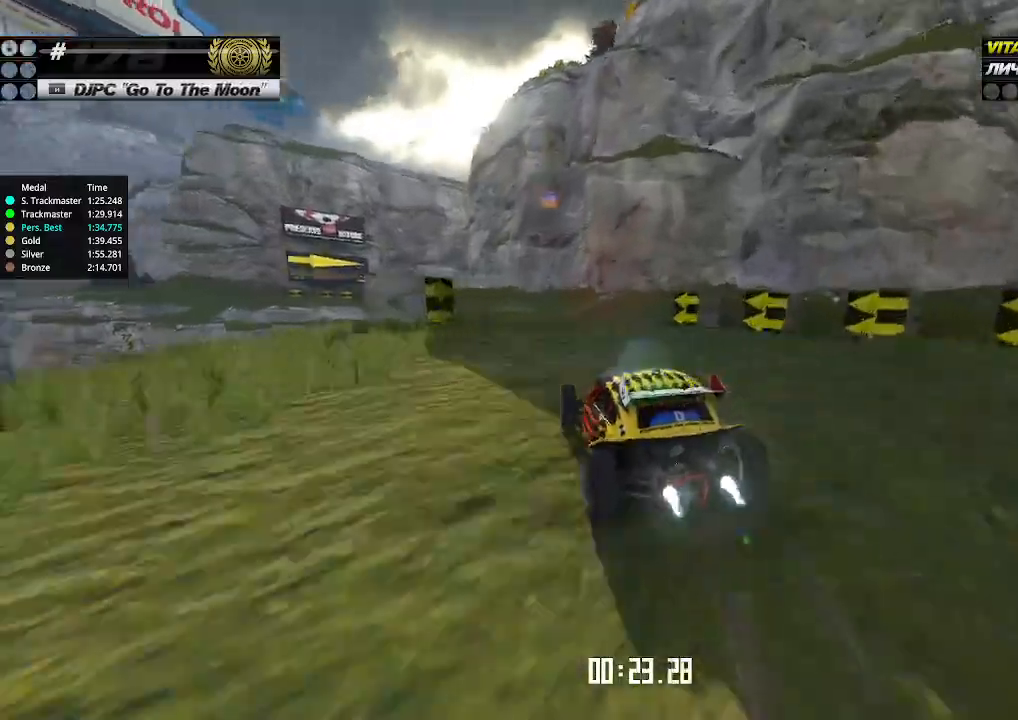
{"keys": ["up"], "events": [[400, "left", "down"], [500, "left", "up"]]}
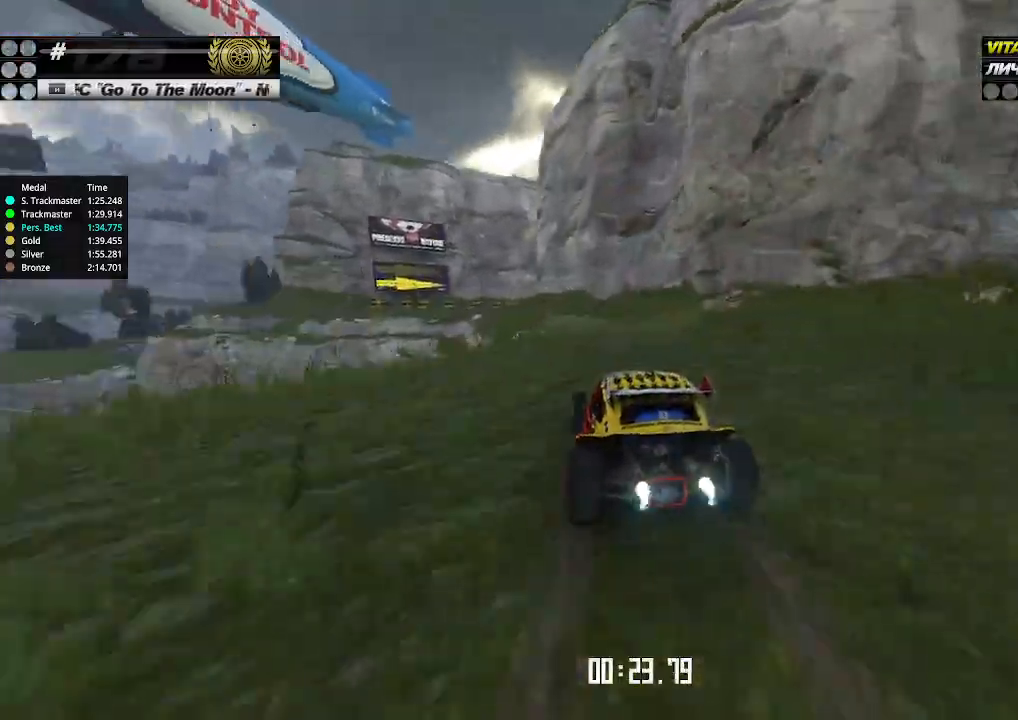
{"keys": ["up"], "events": [[334, "left", "down"], [367, "left", "up"]]}
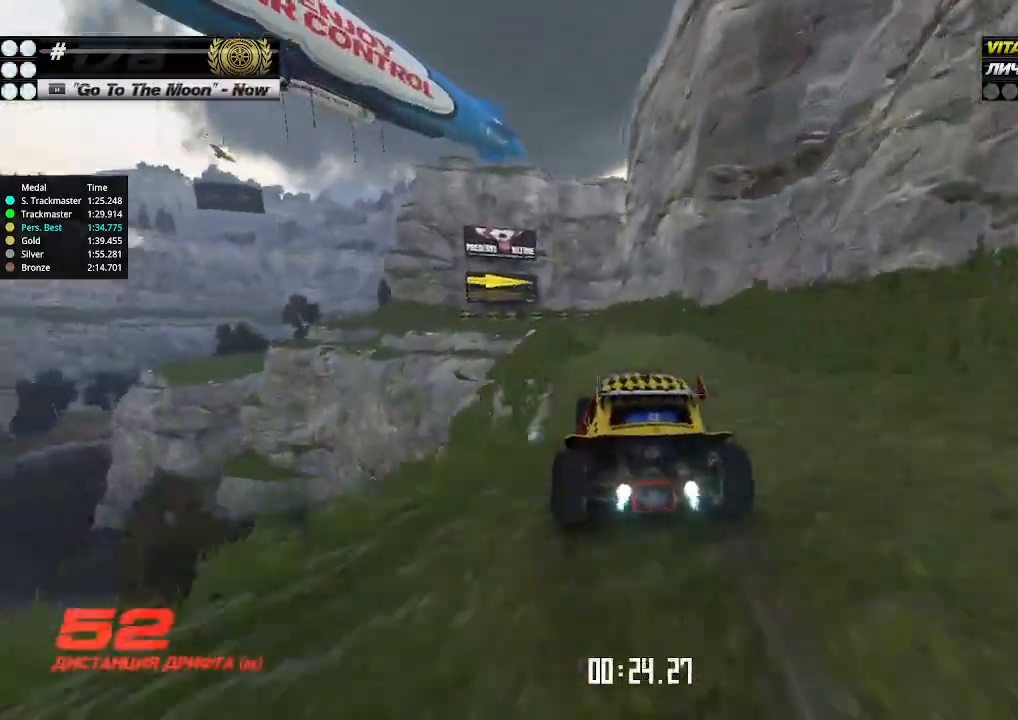
{"keys": ["up"], "events": [[34, "left", "down"], [100, "left", "up"], [300, "left", "down"], [334, "left", "up"]]}
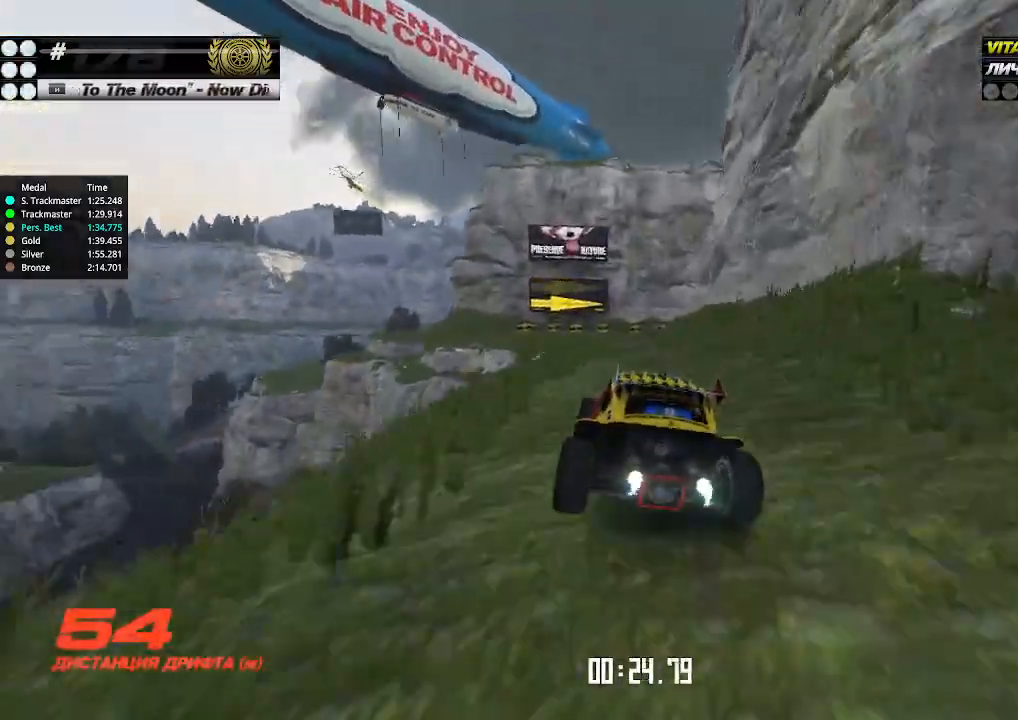
{"keys": ["down", "right", "up"], "events": [[400, "right", "down"], [434, "down", "down"]]}
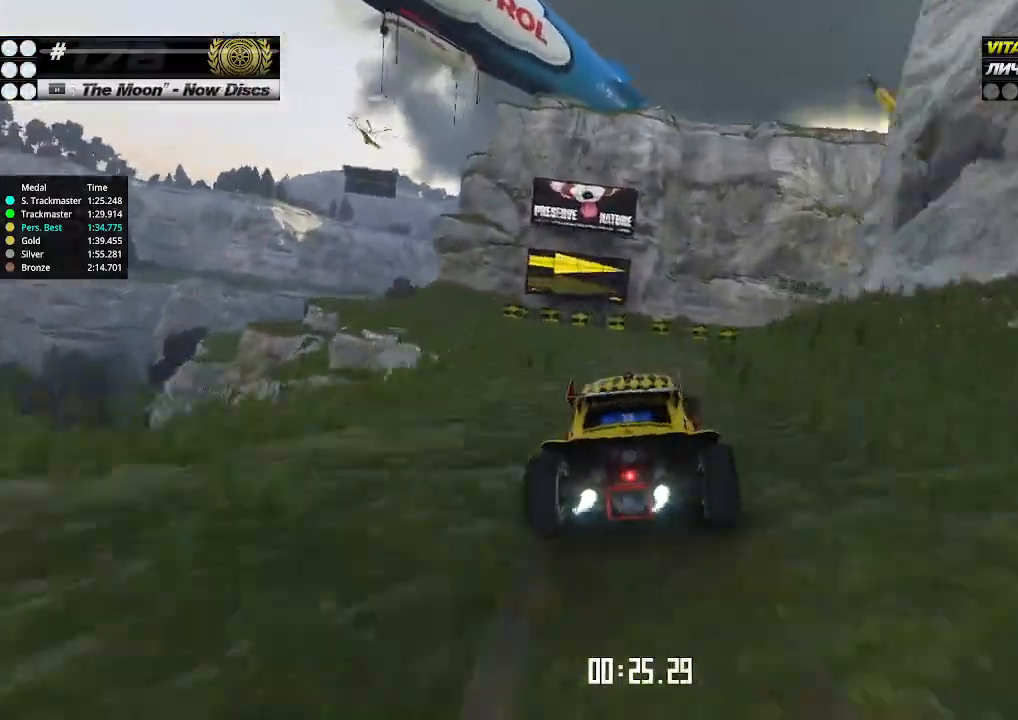
{"keys": ["right", "up"], "events": [[34, "down", "up"], [167, "right", "up"], [267, "right", "down"], [334, "right", "up"], [467, "right", "down"]]}
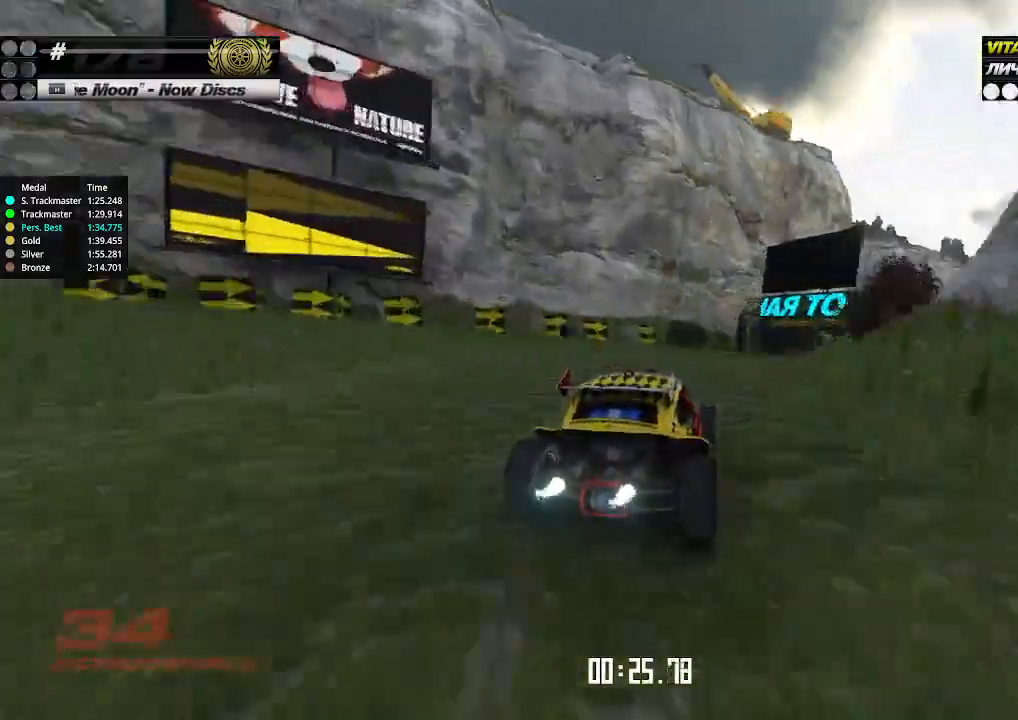
{"keys": ["up"], "events": [[34, "right", "up"], [100, "right", "down"], [167, "right", "up"]]}
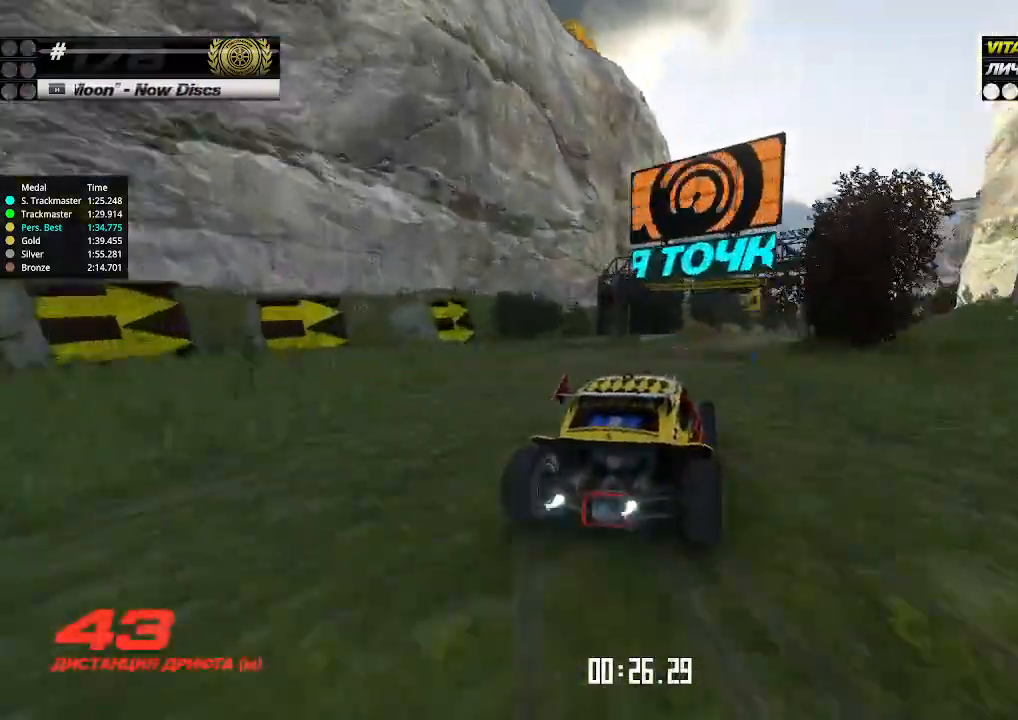
{"keys": ["up"], "events": [[100, "right", "down"], [134, "right", "up"]]}